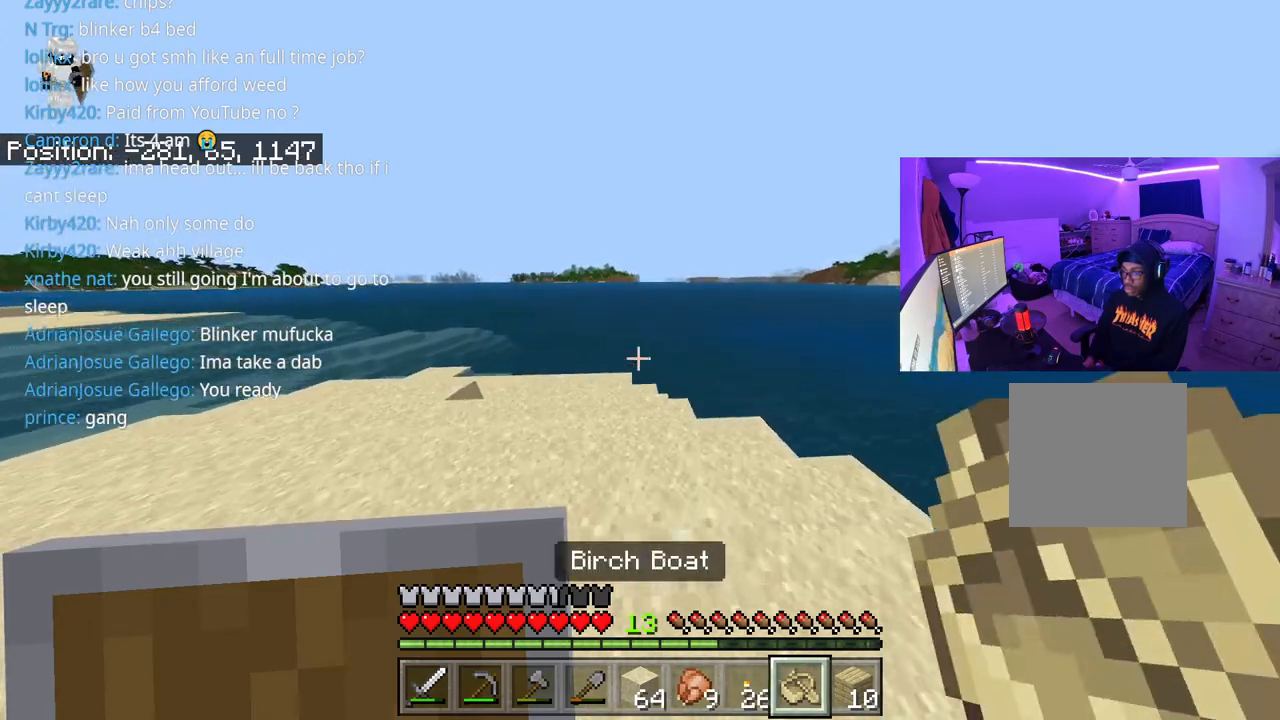
Gameplay with a controller (Xbox layout); each line is a JSON object with the inputs held at the frame after it. "events" lists button and stick changes between this image and that frame as [ms after this image, input, new state], when the widget could be followed in between. Not read: L3.
{"buttons": [], "left_stick": "up", "right_stick": "center", "events": []}
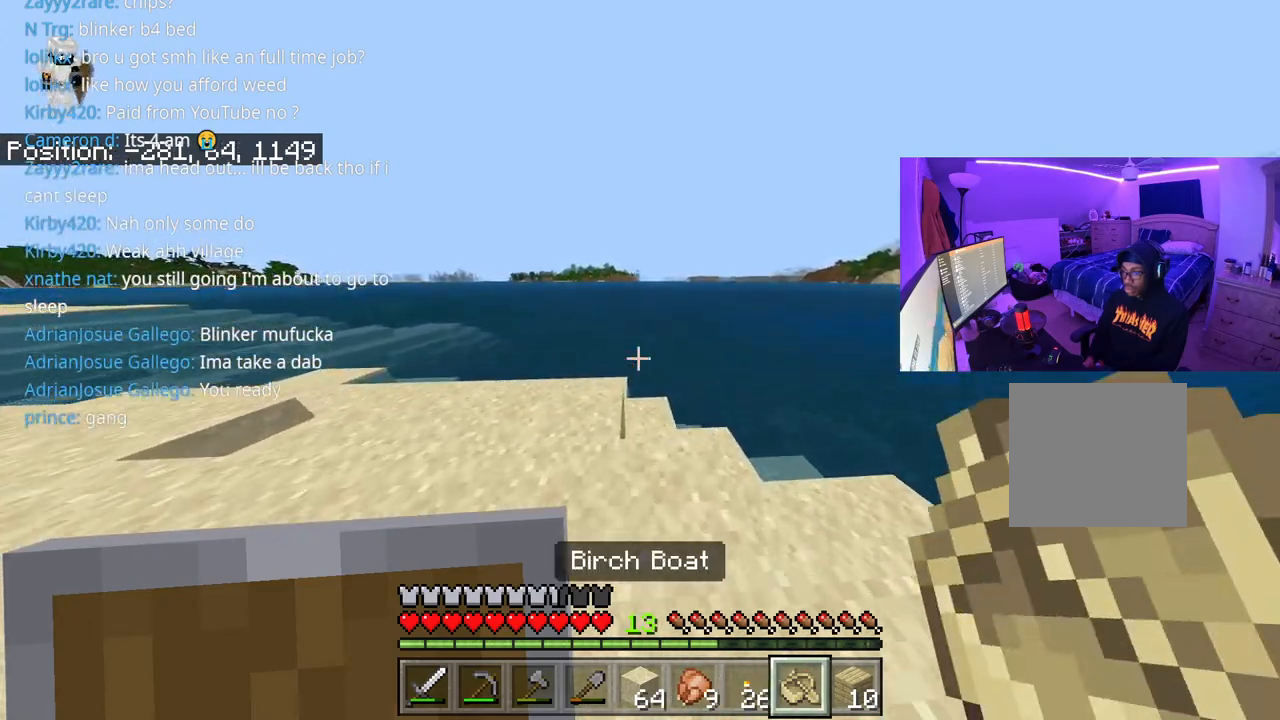
{"buttons": ["L2"], "left_stick": "up", "right_stick": "center", "events": [[267, "right_stick", "down"], [417, "right_stick", "center"], [467, "L2", "down"]]}
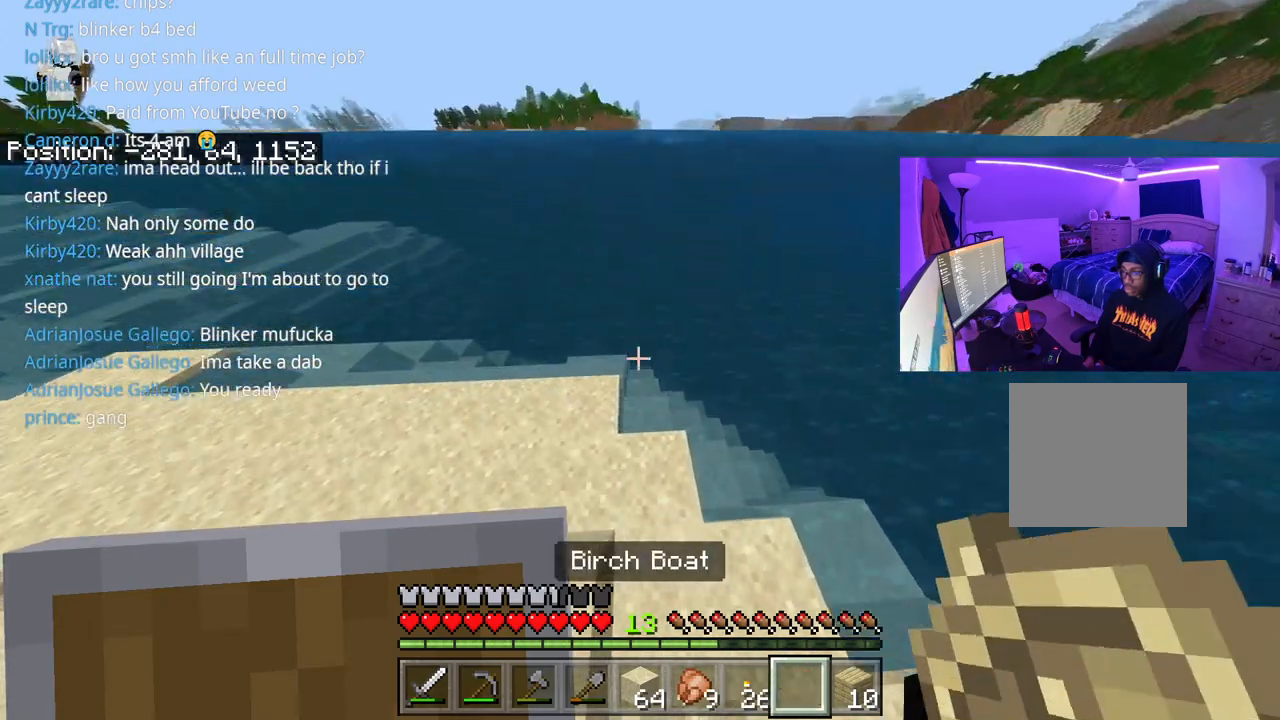
{"buttons": [], "left_stick": "up", "right_stick": "center", "events": [[33, "left_stick", "center"], [67, "L2", "up"], [233, "L2", "down"], [350, "L2", "up"], [400, "left_stick", "up"]]}
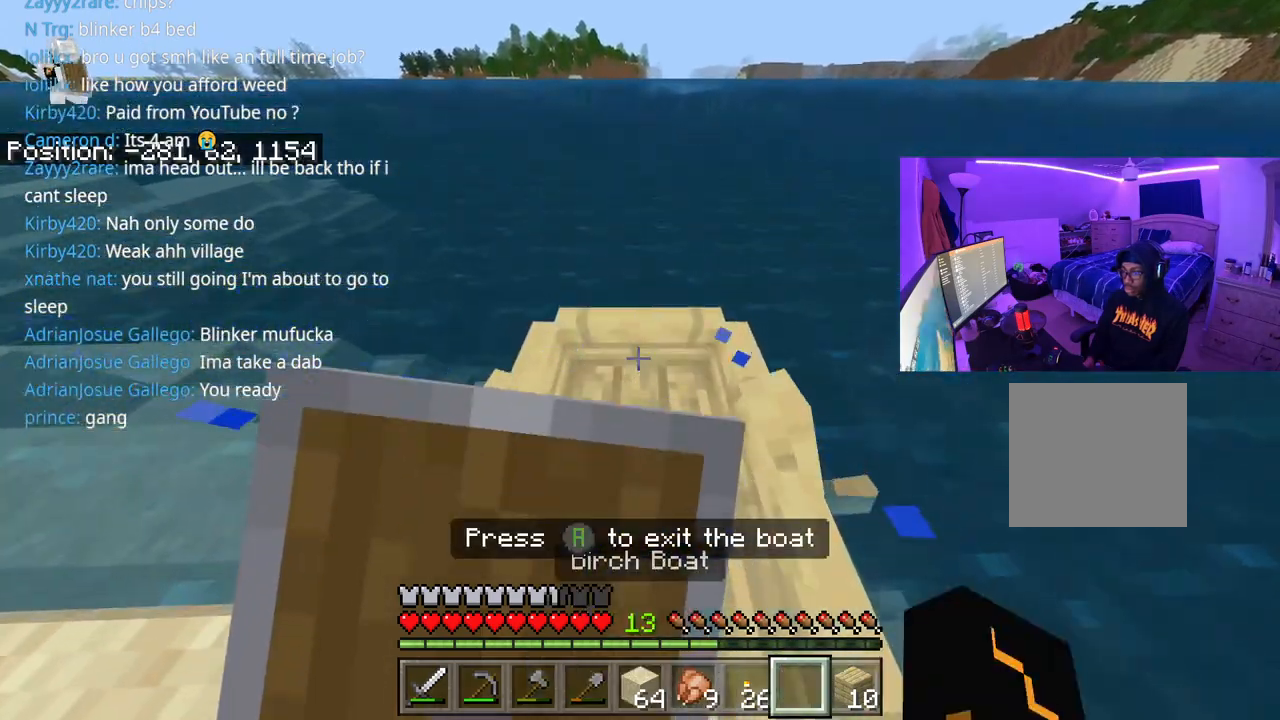
{"buttons": [], "left_stick": "up", "right_stick": "center", "events": [[67, "right_stick", "up"], [200, "right_stick", "center"]]}
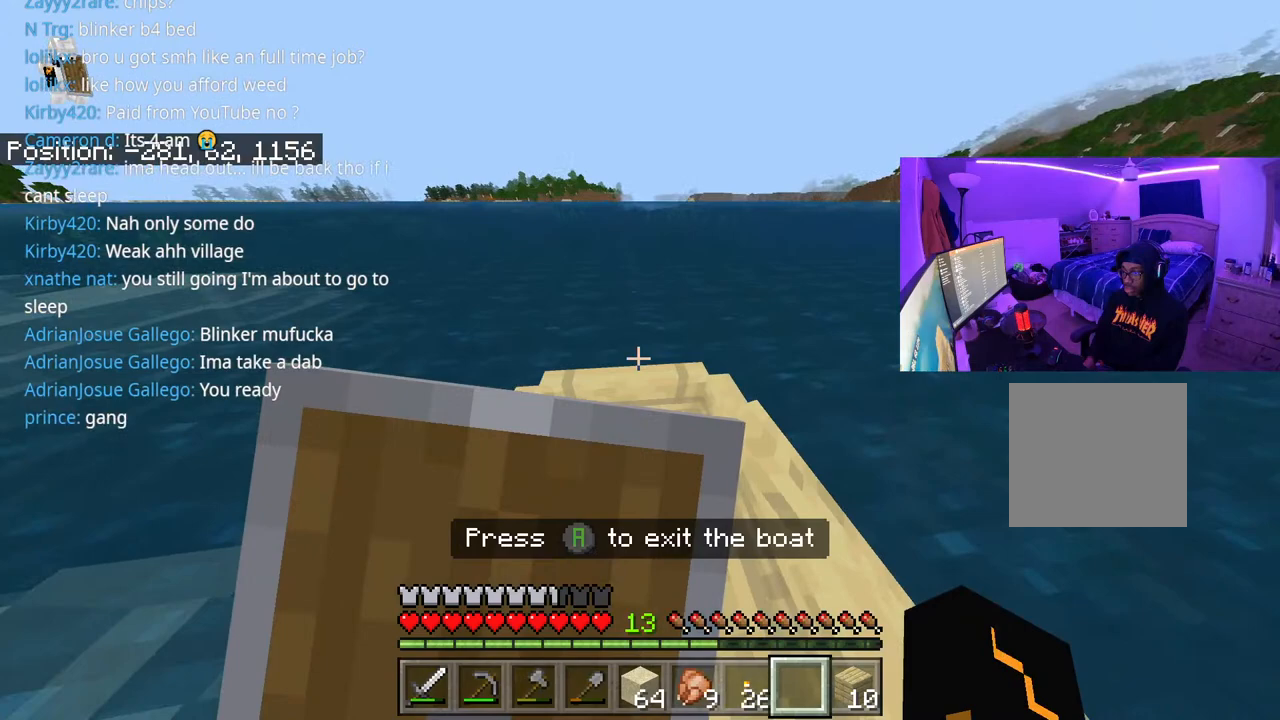
{"buttons": [], "left_stick": "up", "right_stick": "center", "events": [[350, "right_stick", "up-right"], [450, "right_stick", "center"]]}
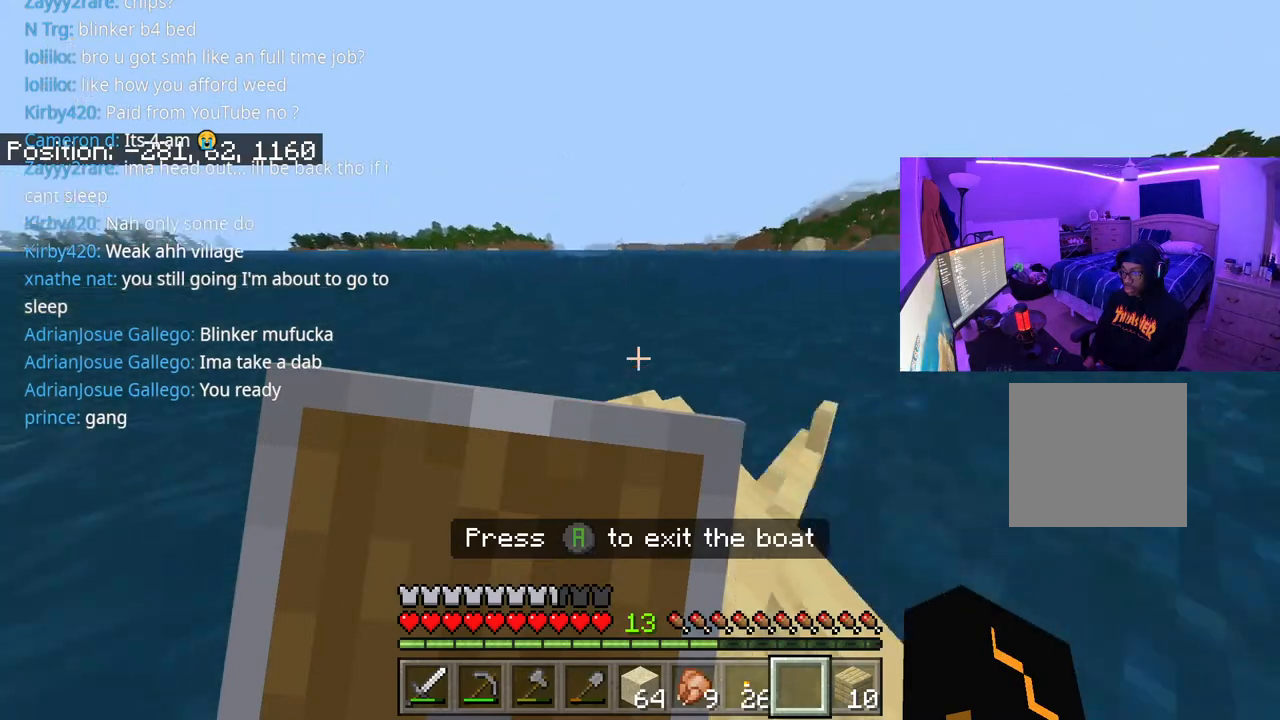
{"buttons": [], "left_stick": "up", "right_stick": "center", "events": [[317, "right_stick", "up"], [450, "right_stick", "center"]]}
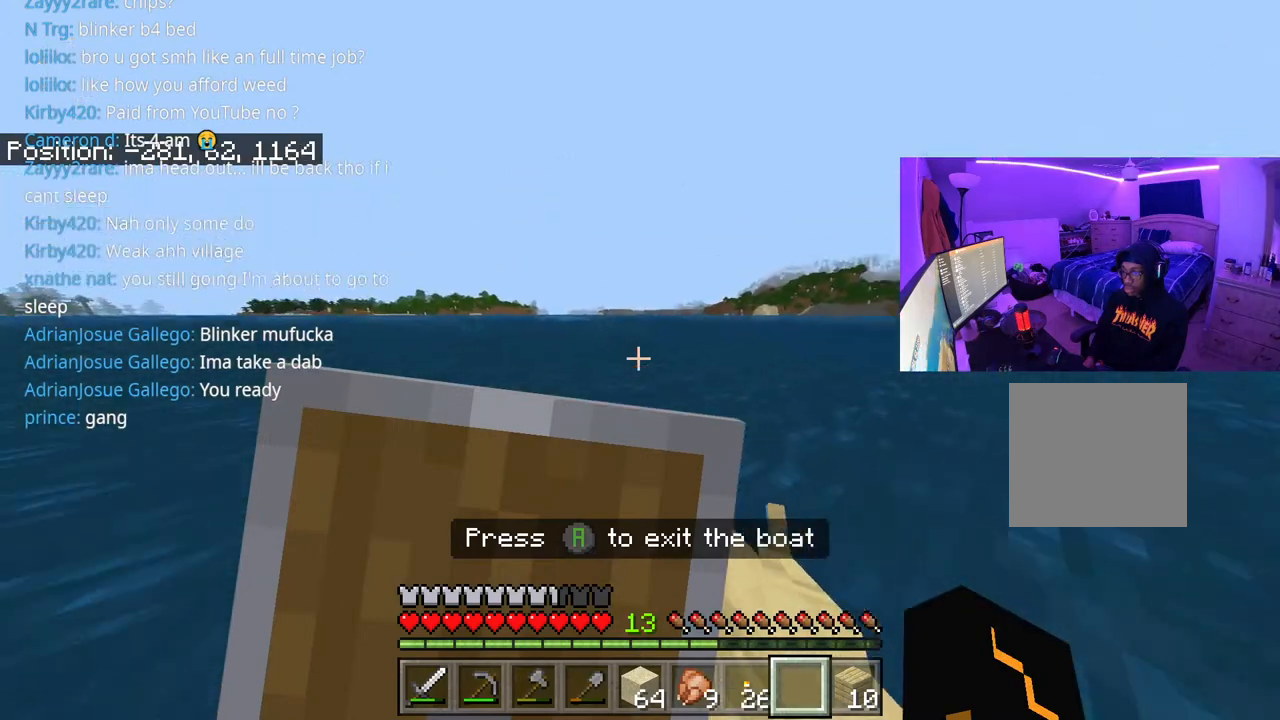
{"buttons": [], "left_stick": "up", "right_stick": "center", "events": []}
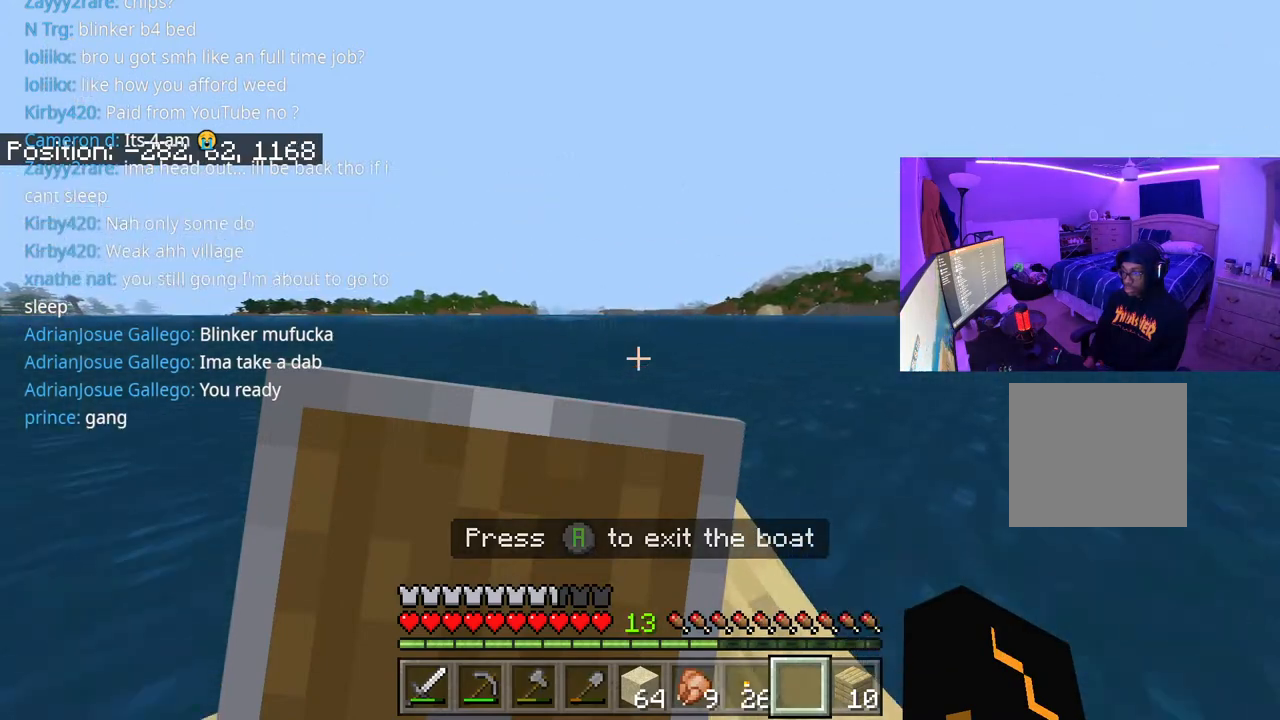
{"buttons": [], "left_stick": "up", "right_stick": "center", "events": []}
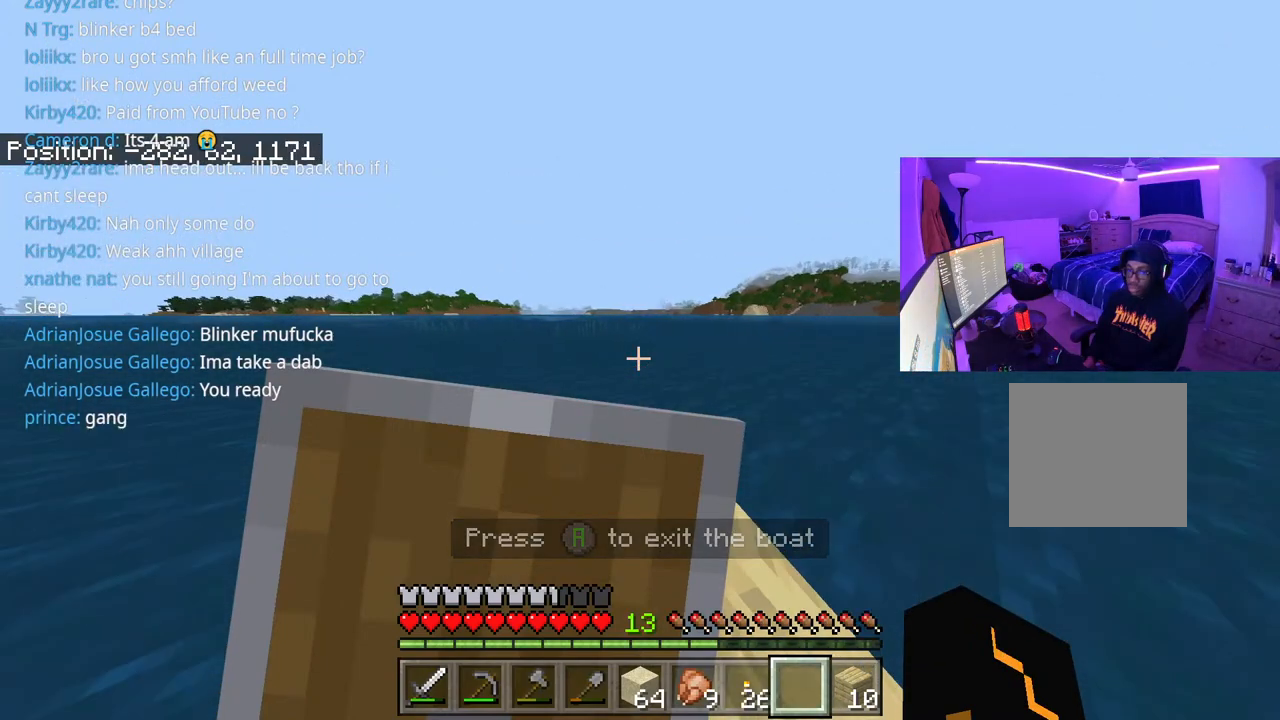
{"buttons": [], "left_stick": "up", "right_stick": "center", "events": [[383, "right_stick", "left"], [467, "right_stick", "center"]]}
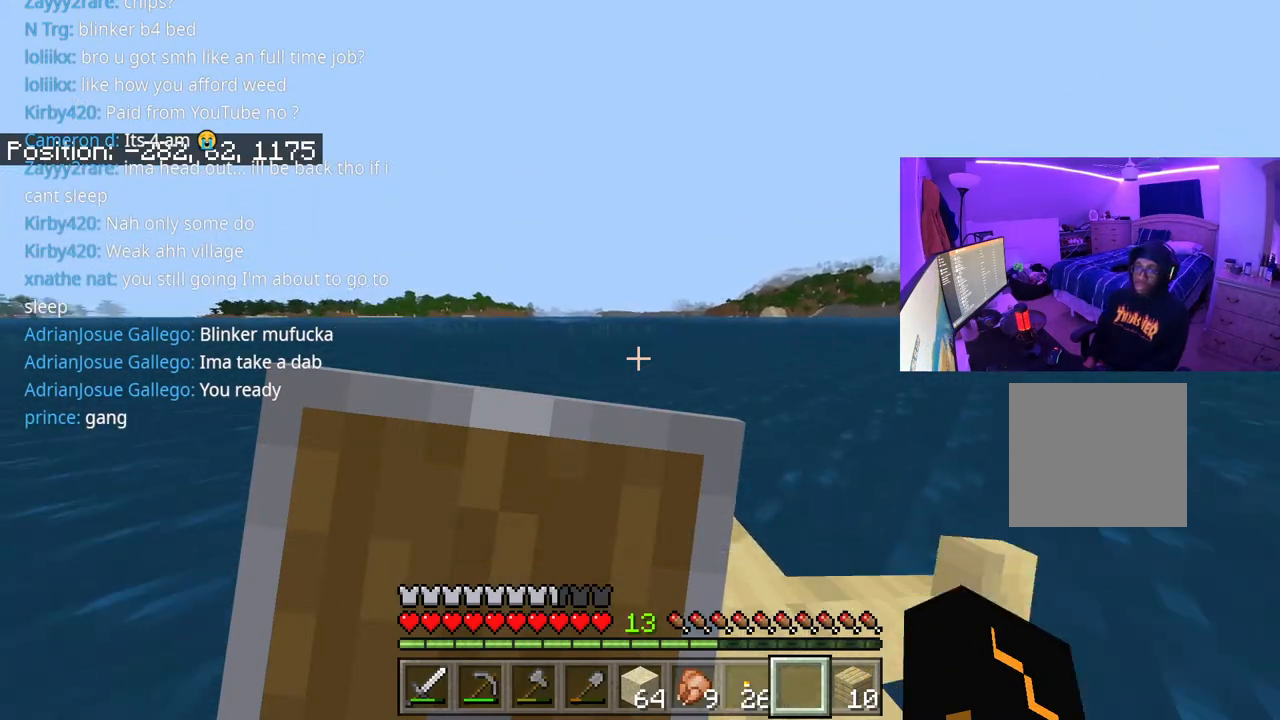
{"buttons": [], "left_stick": "up", "right_stick": "center", "events": []}
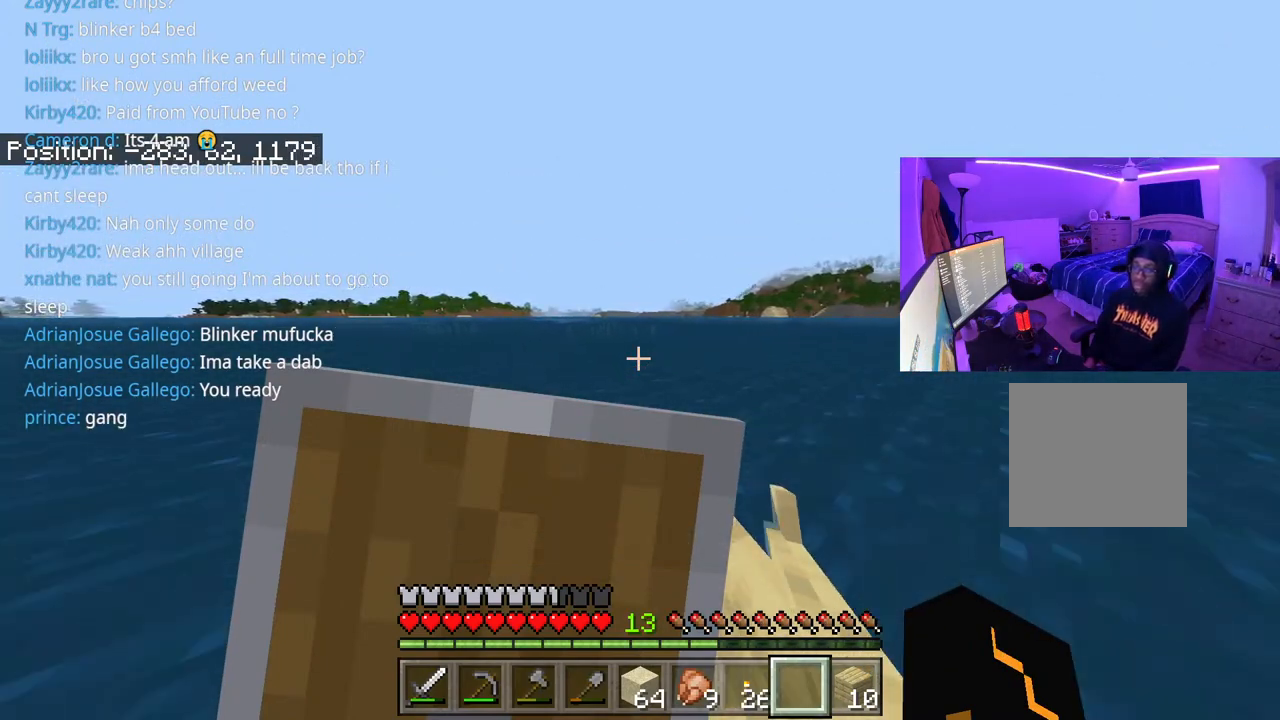
{"buttons": [], "left_stick": "up", "right_stick": "center", "events": []}
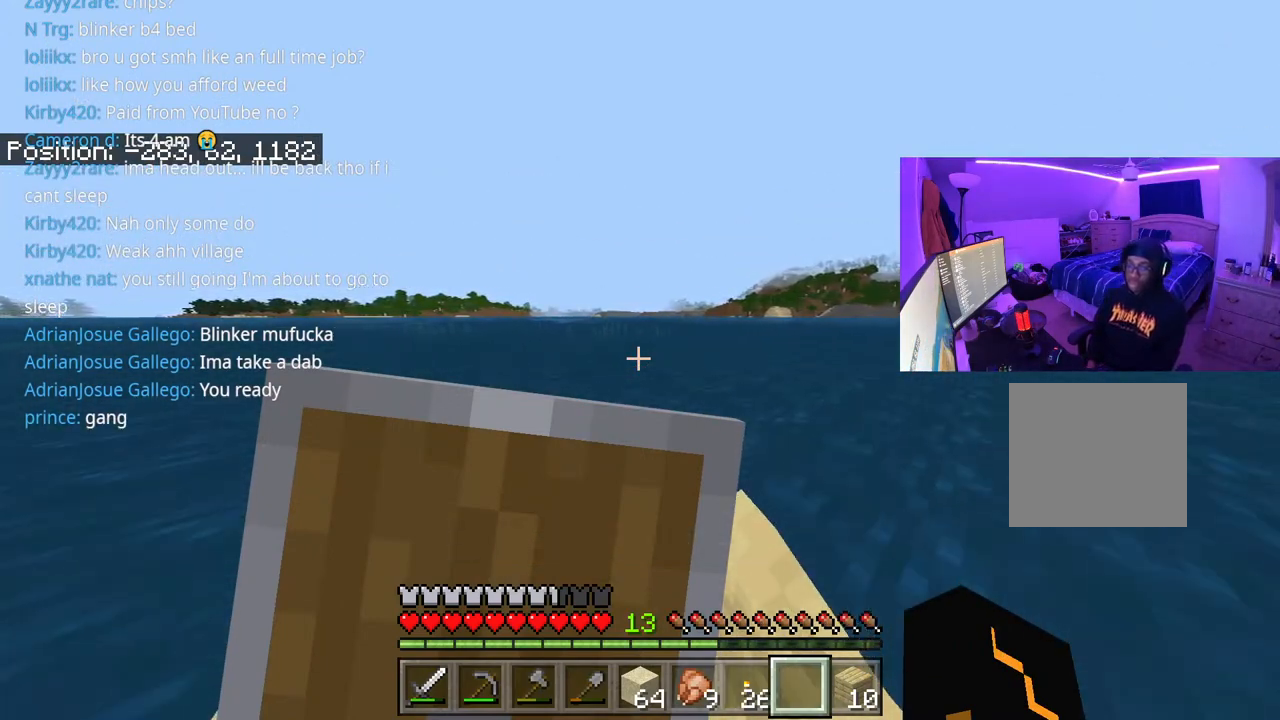
{"buttons": [], "left_stick": "up", "right_stick": "center", "events": []}
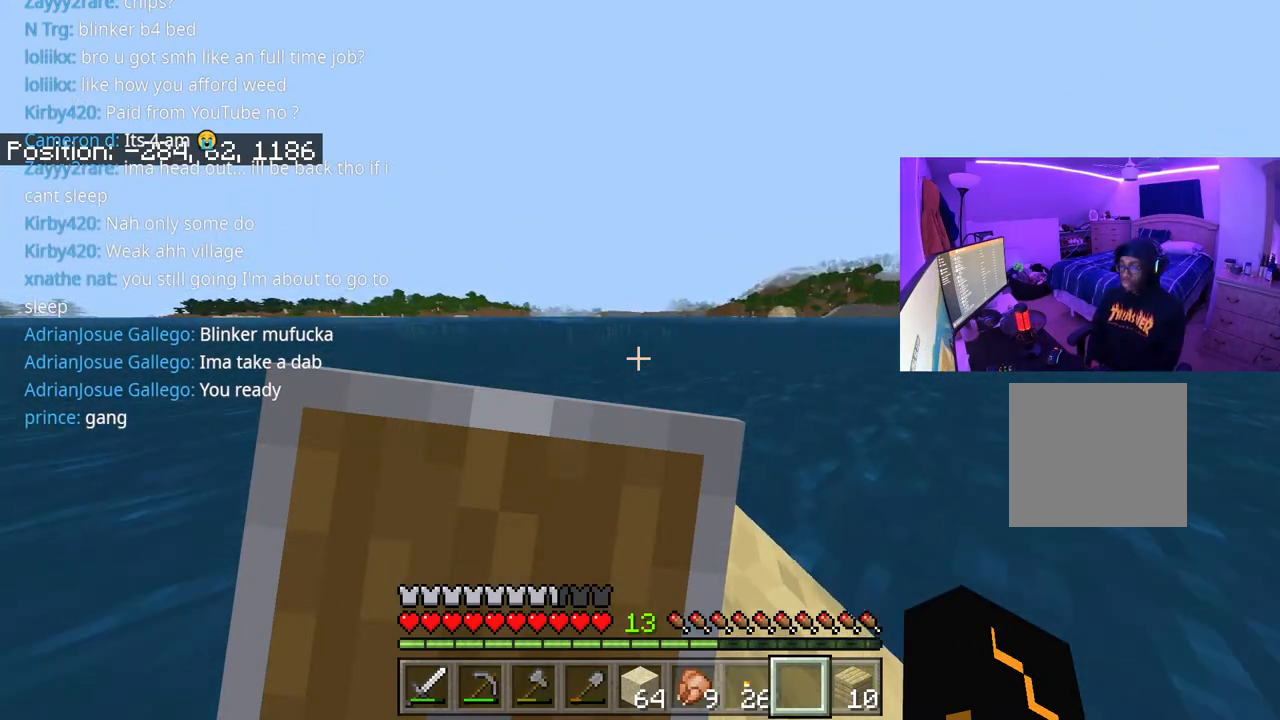
{"buttons": [], "left_stick": "up", "right_stick": "center", "events": []}
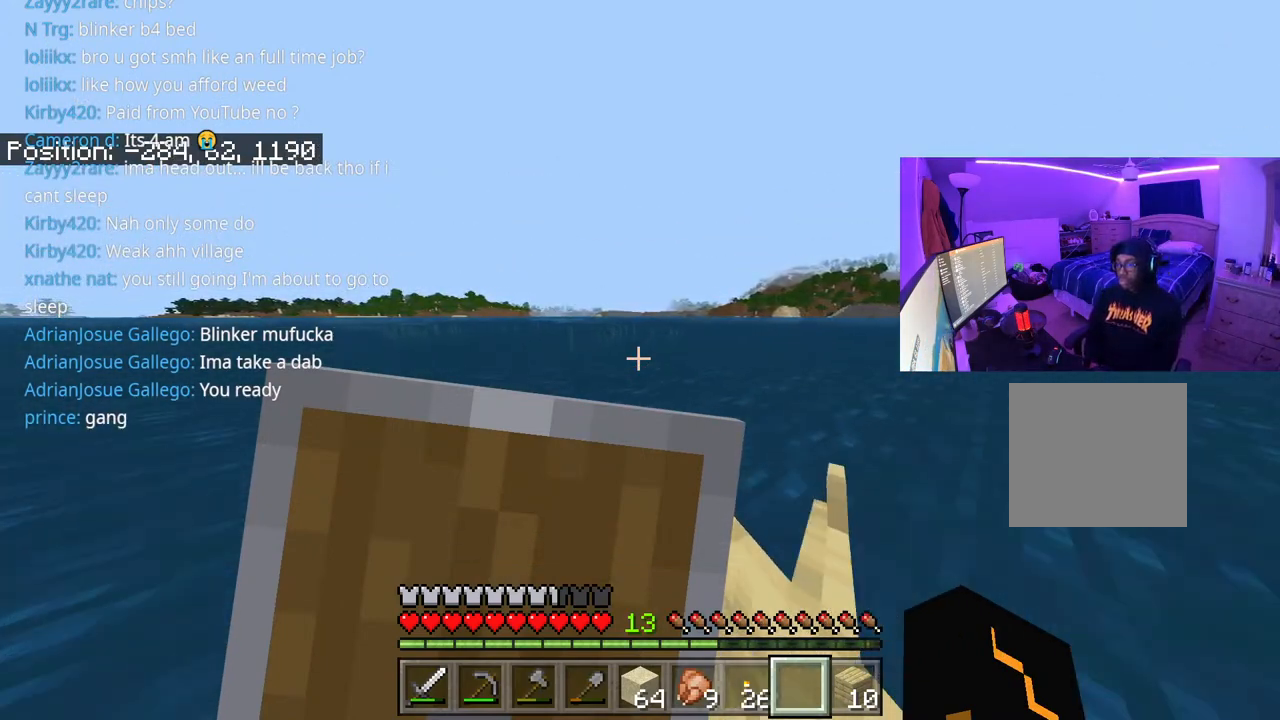
{"buttons": [], "left_stick": "up", "right_stick": "center", "events": []}
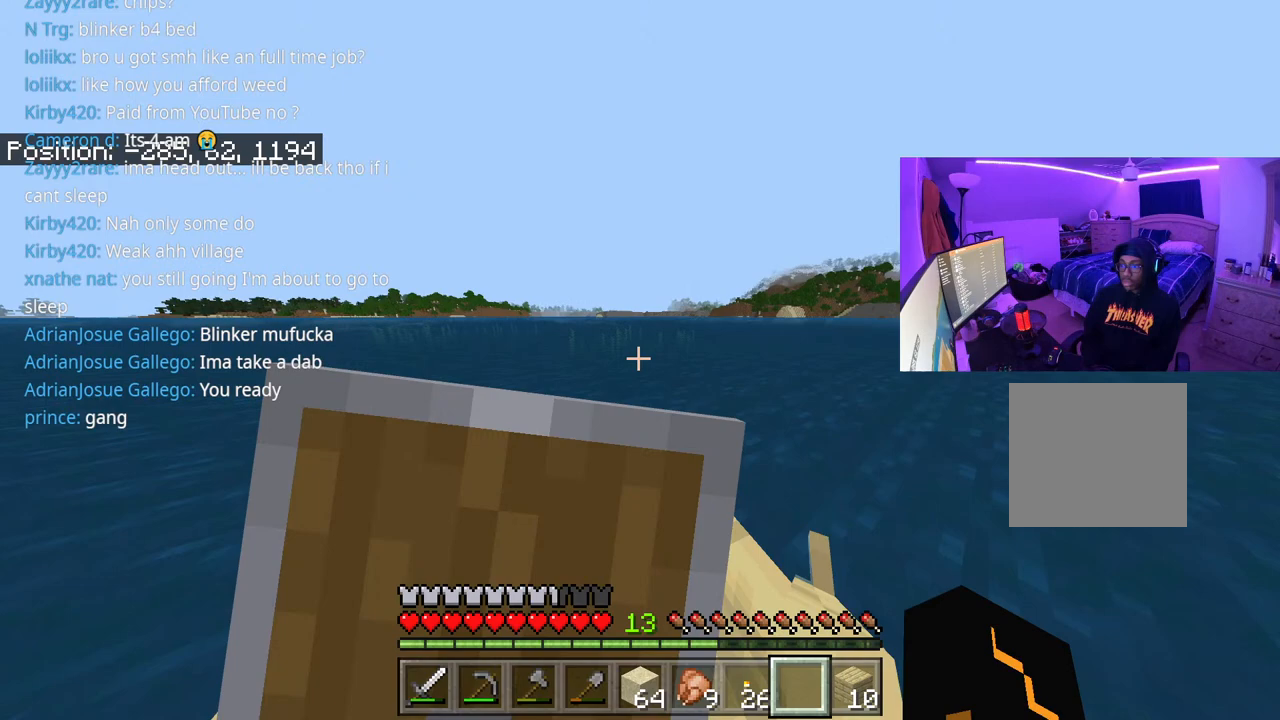
{"buttons": [], "left_stick": "up", "right_stick": "center", "events": [[117, "DPAD_UP", "down"], [217, "DPAD_UP", "up"], [317, "DPAD_UP", "down"], [417, "DPAD_UP", "up"]]}
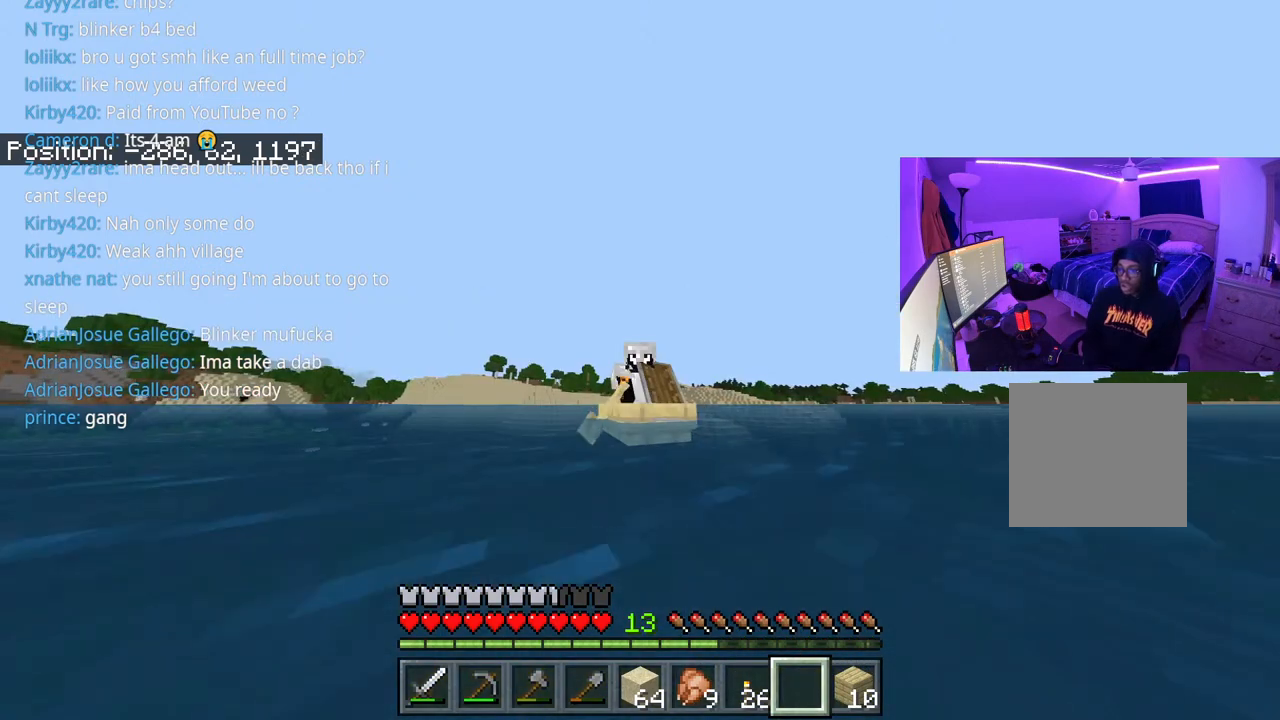
{"buttons": [], "left_stick": "up", "right_stick": "center", "events": []}
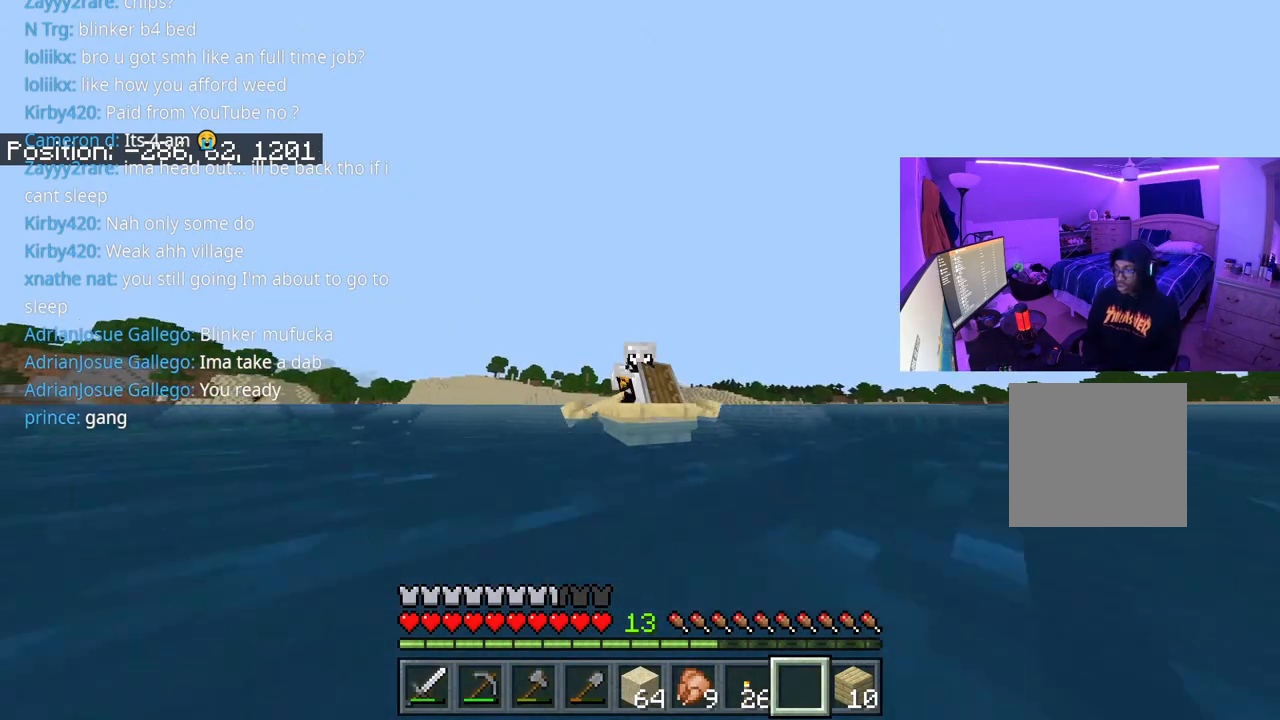
{"buttons": [], "left_stick": "up", "right_stick": "center", "events": [[100, "right_stick", "up"], [217, "right_stick", "center"], [433, "right_stick", "up"], [500, "right_stick", "center"]]}
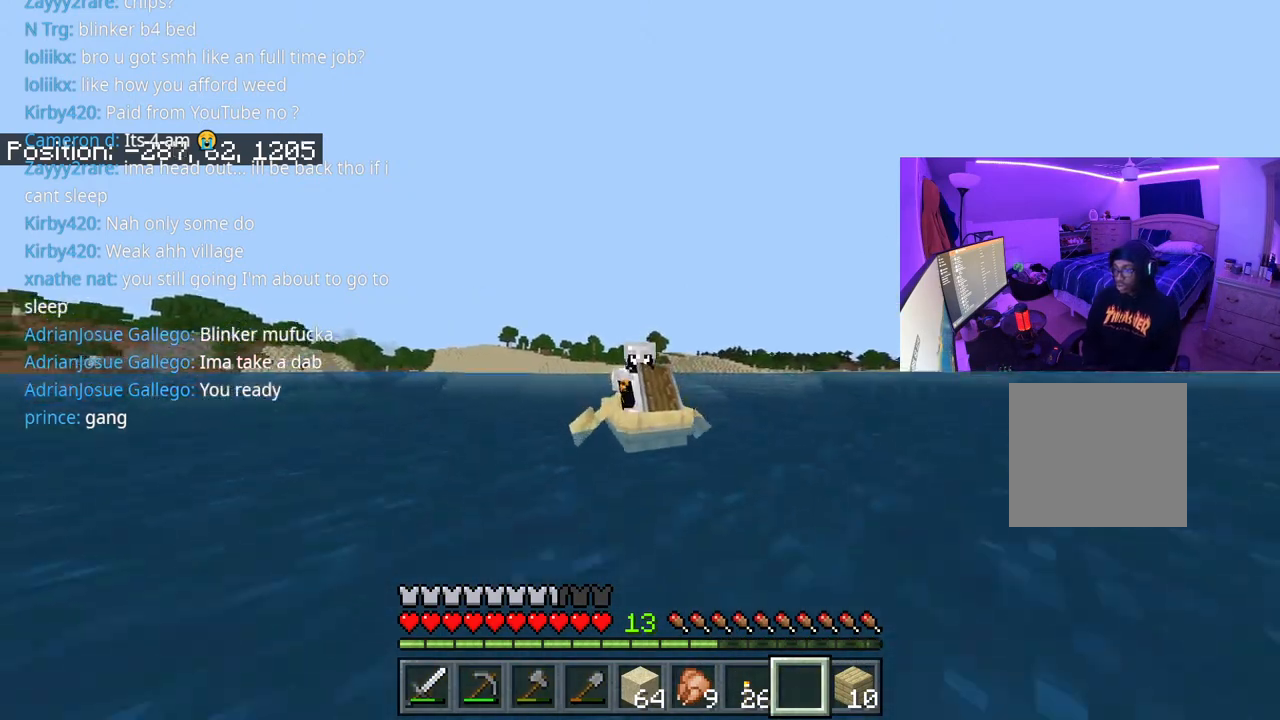
{"buttons": [], "left_stick": "up", "right_stick": "center", "events": [[350, "right_stick", "up"], [467, "right_stick", "center"]]}
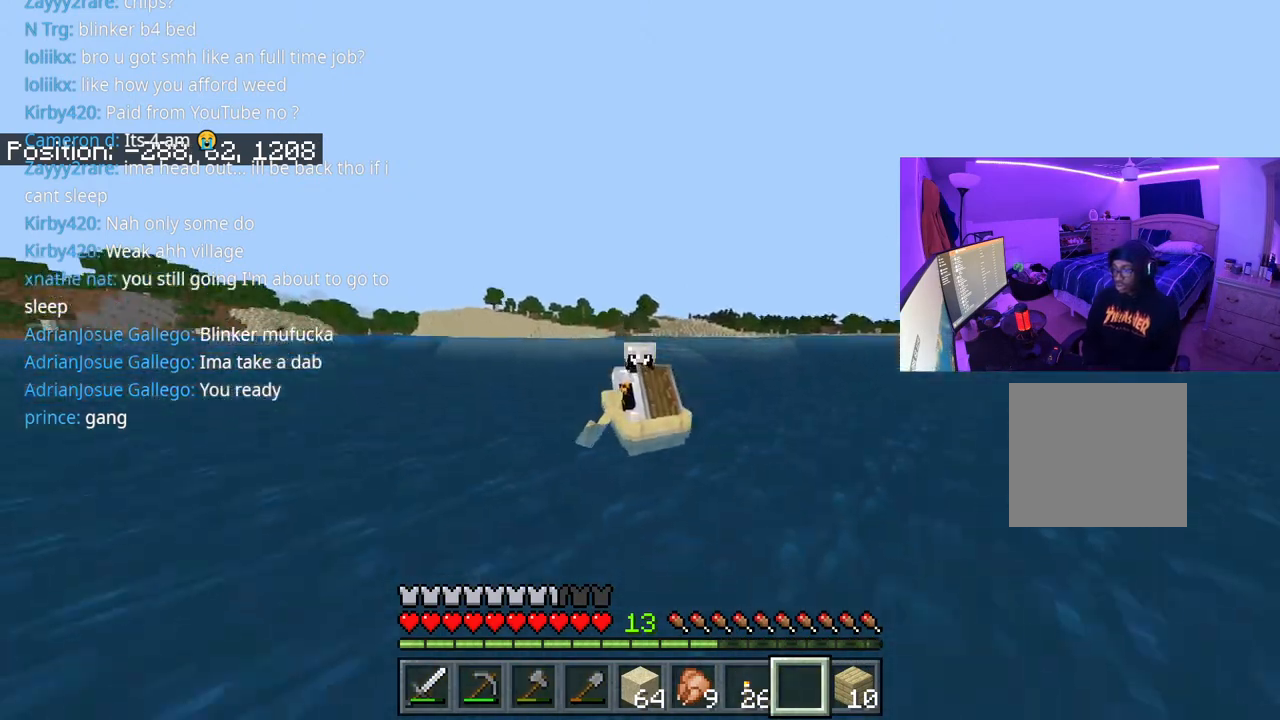
{"buttons": [], "left_stick": "up", "right_stick": "center", "events": []}
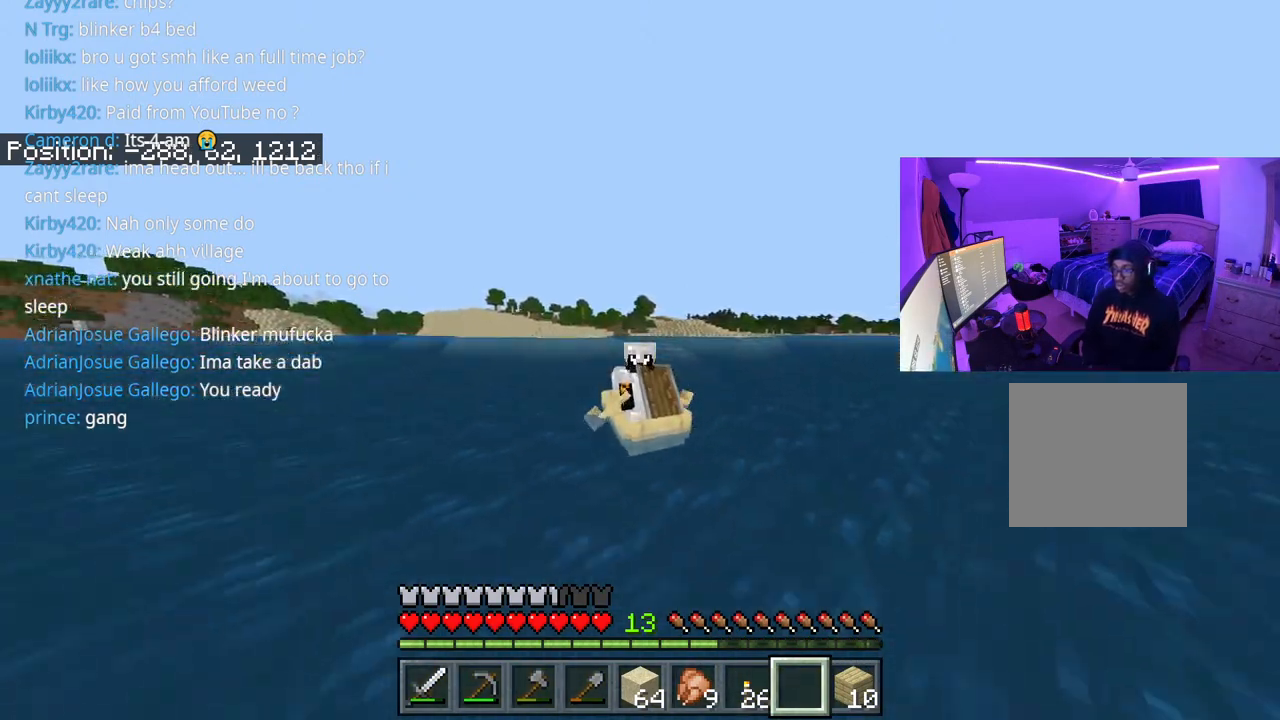
{"buttons": [], "left_stick": "up", "right_stick": "center", "events": []}
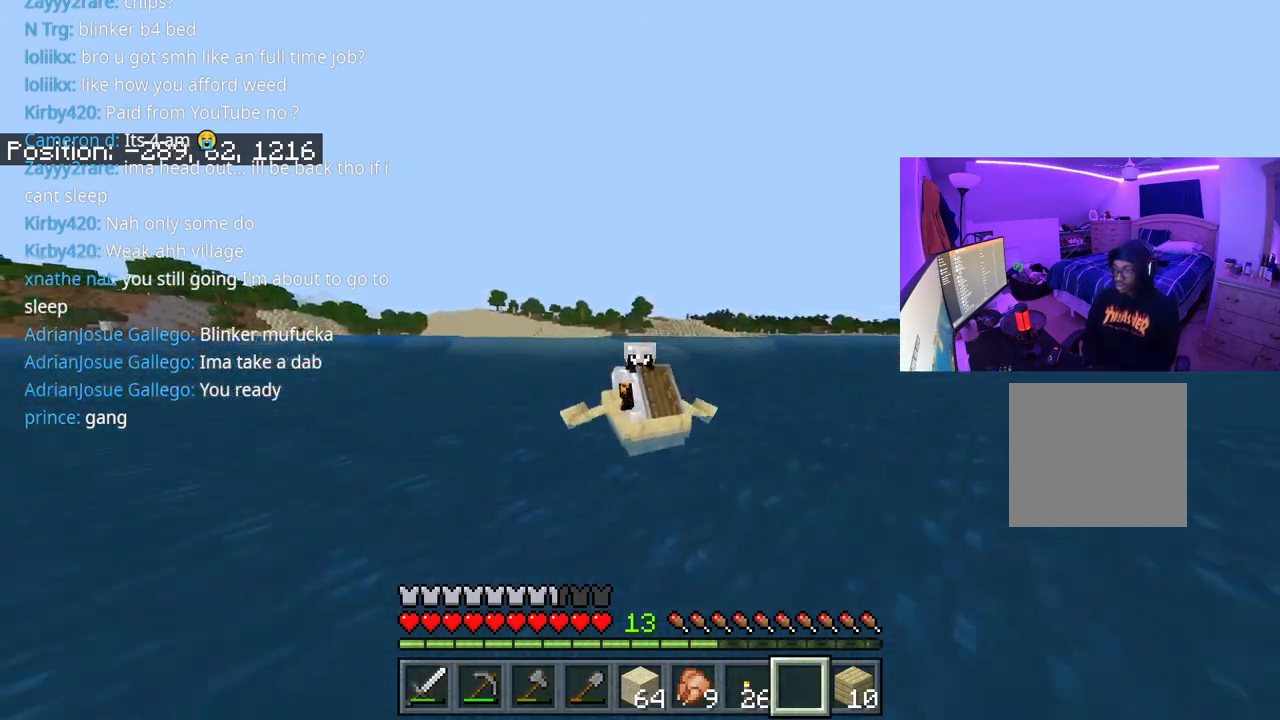
{"buttons": [], "left_stick": "up", "right_stick": "center", "events": [[217, "right_stick", "left"], [450, "right_stick", "center"]]}
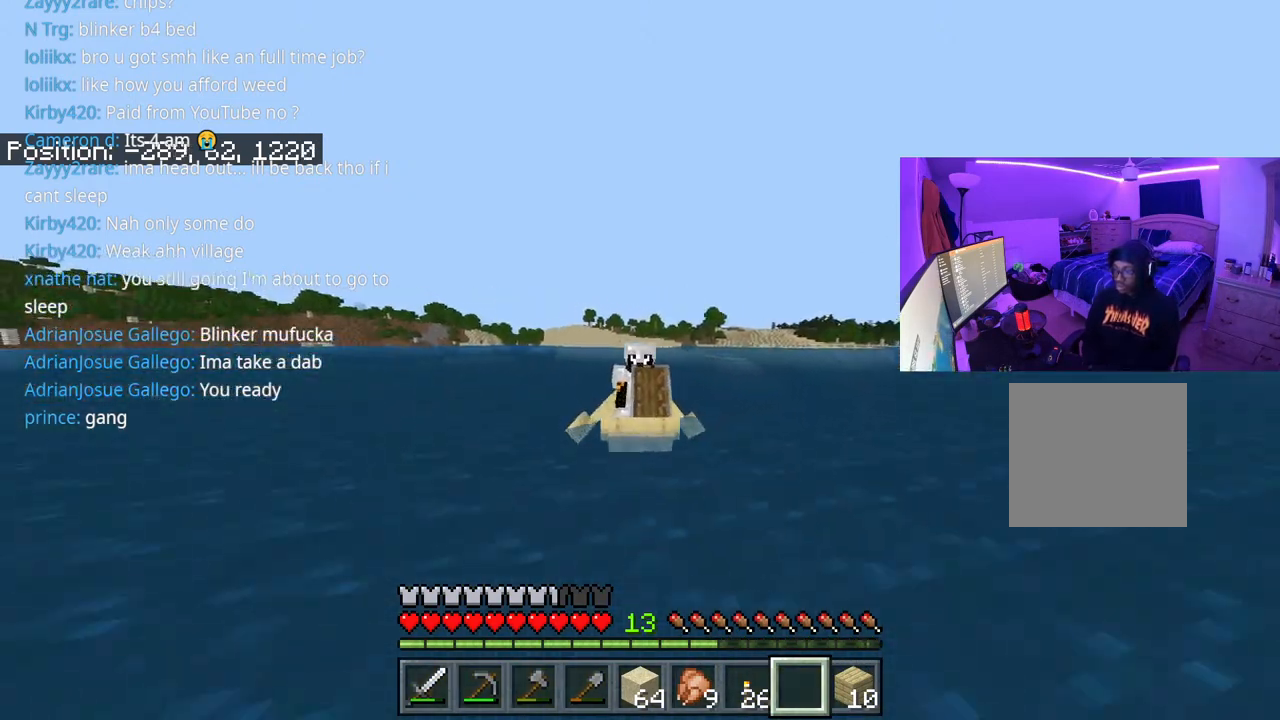
{"buttons": [], "left_stick": "up", "right_stick": "center", "events": []}
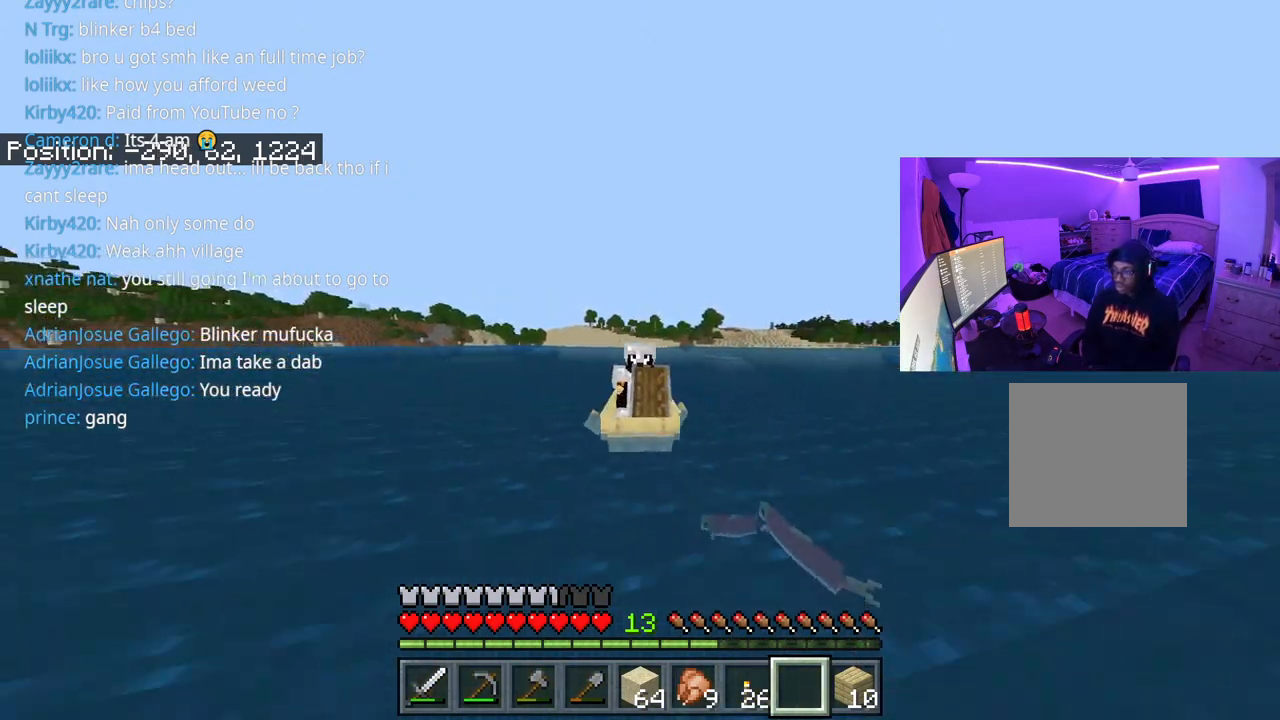
{"buttons": [], "left_stick": "up", "right_stick": "center", "events": []}
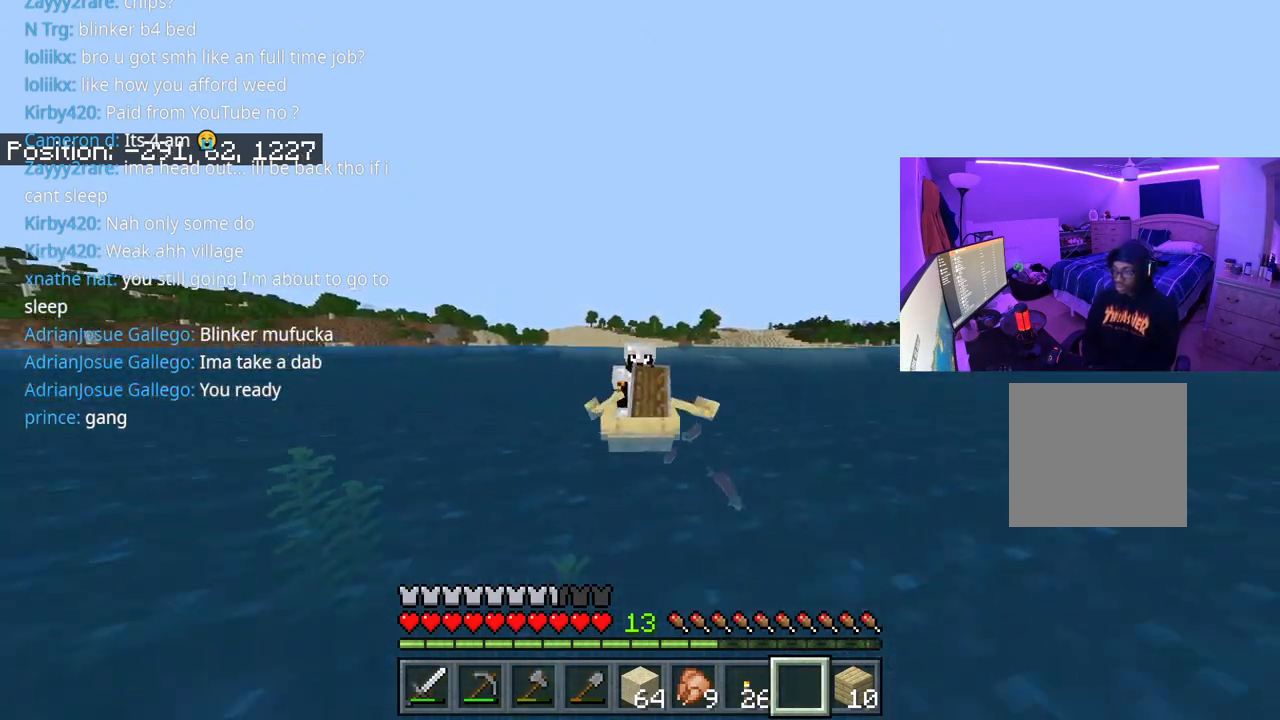
{"buttons": [], "left_stick": "up", "right_stick": "center", "events": []}
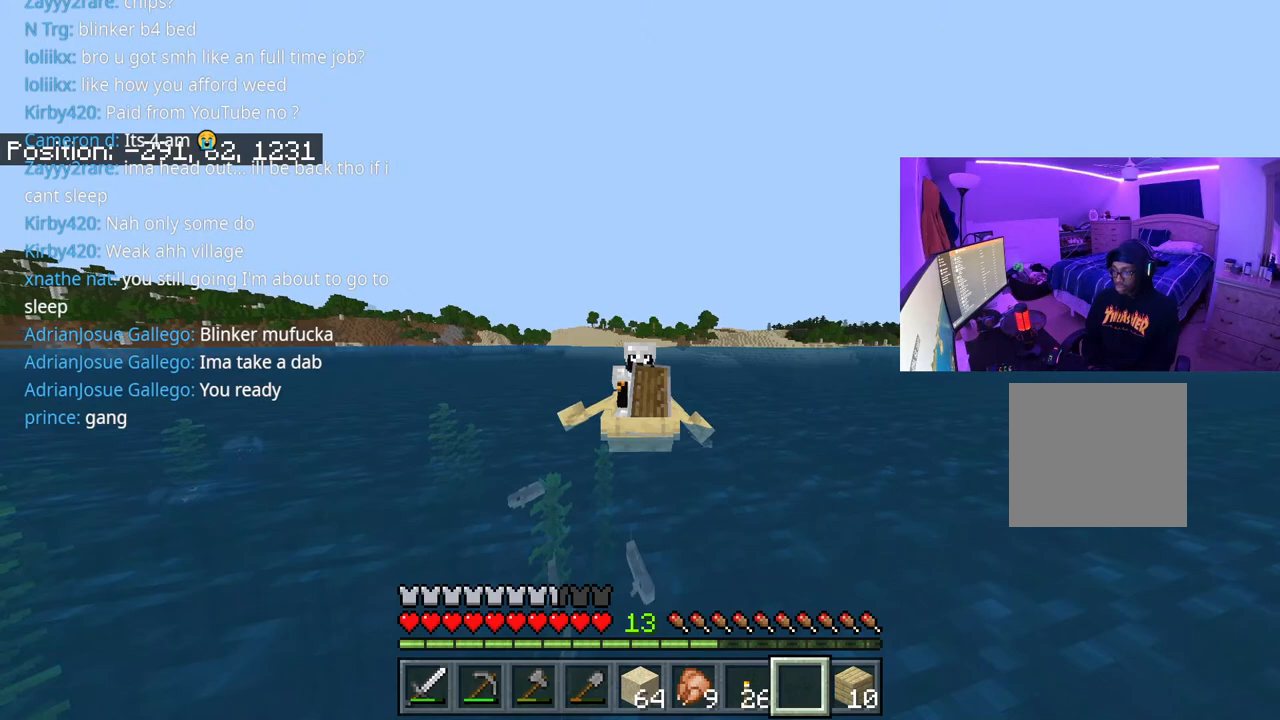
{"buttons": [], "left_stick": "up", "right_stick": "center", "events": []}
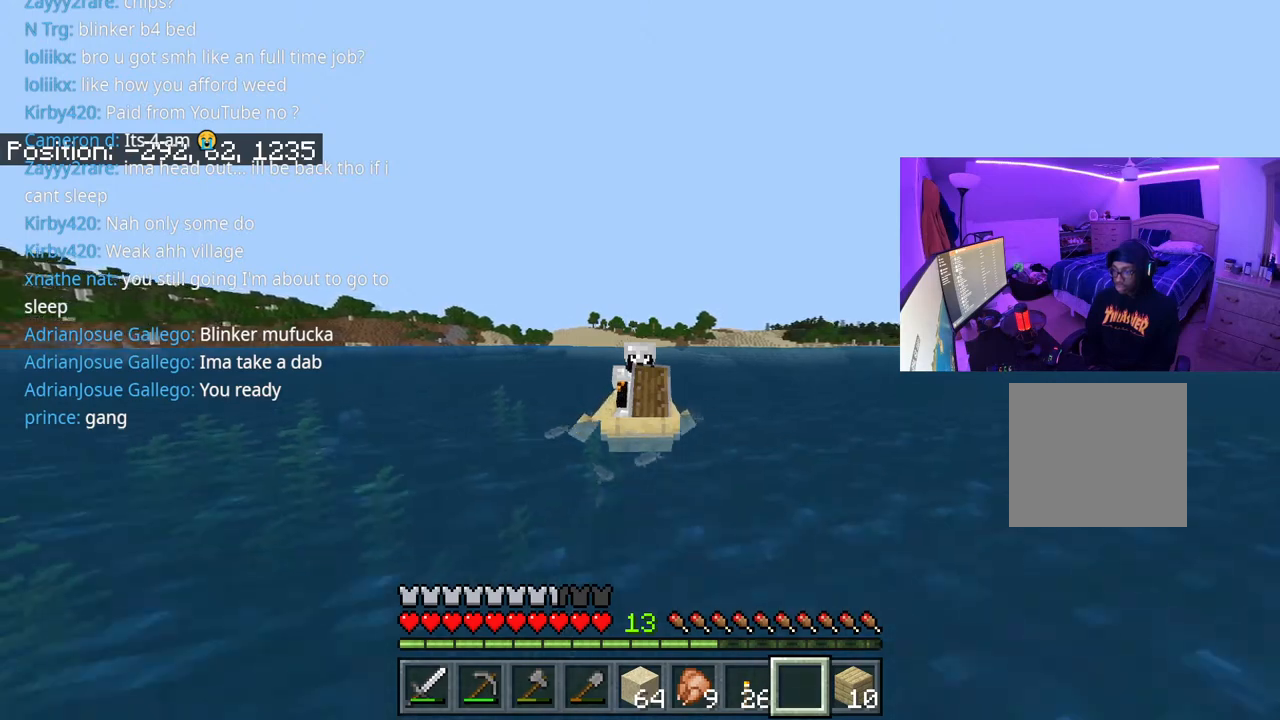
{"buttons": [], "left_stick": "up", "right_stick": "center", "events": []}
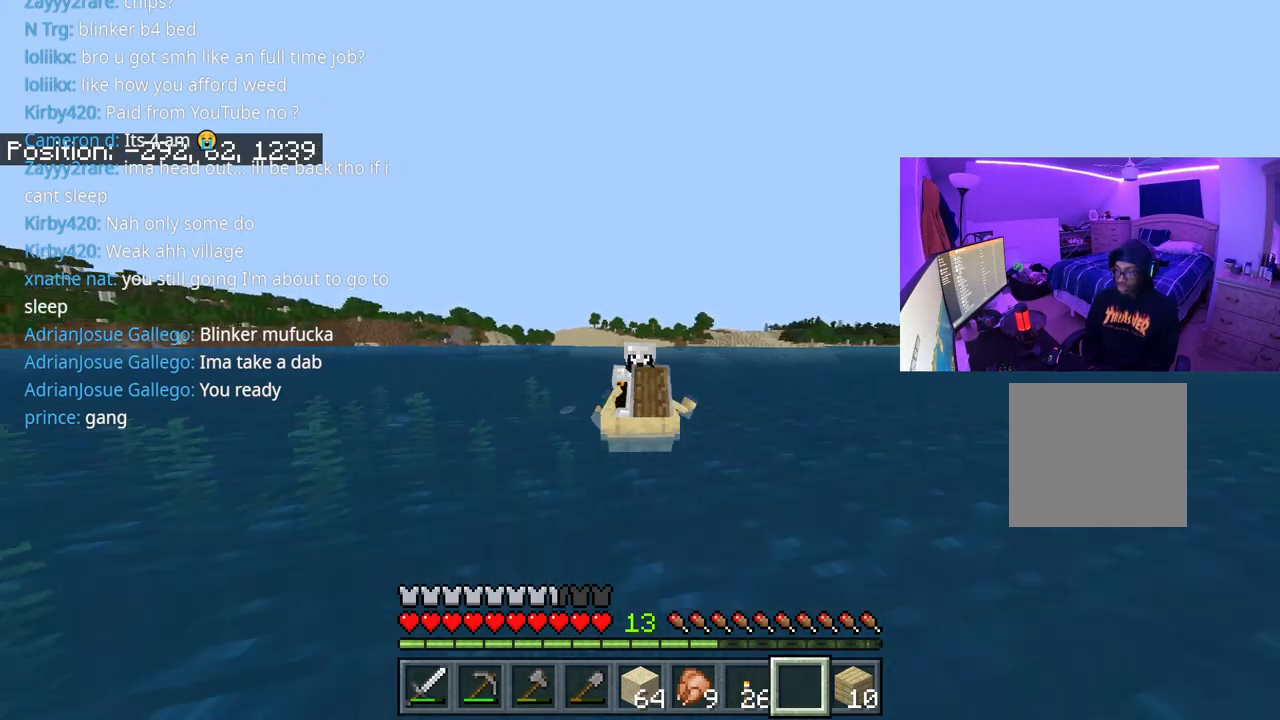
{"buttons": [], "left_stick": "up", "right_stick": "center", "events": [[367, "DPAD_UP", "down"], [500, "DPAD_UP", "up"]]}
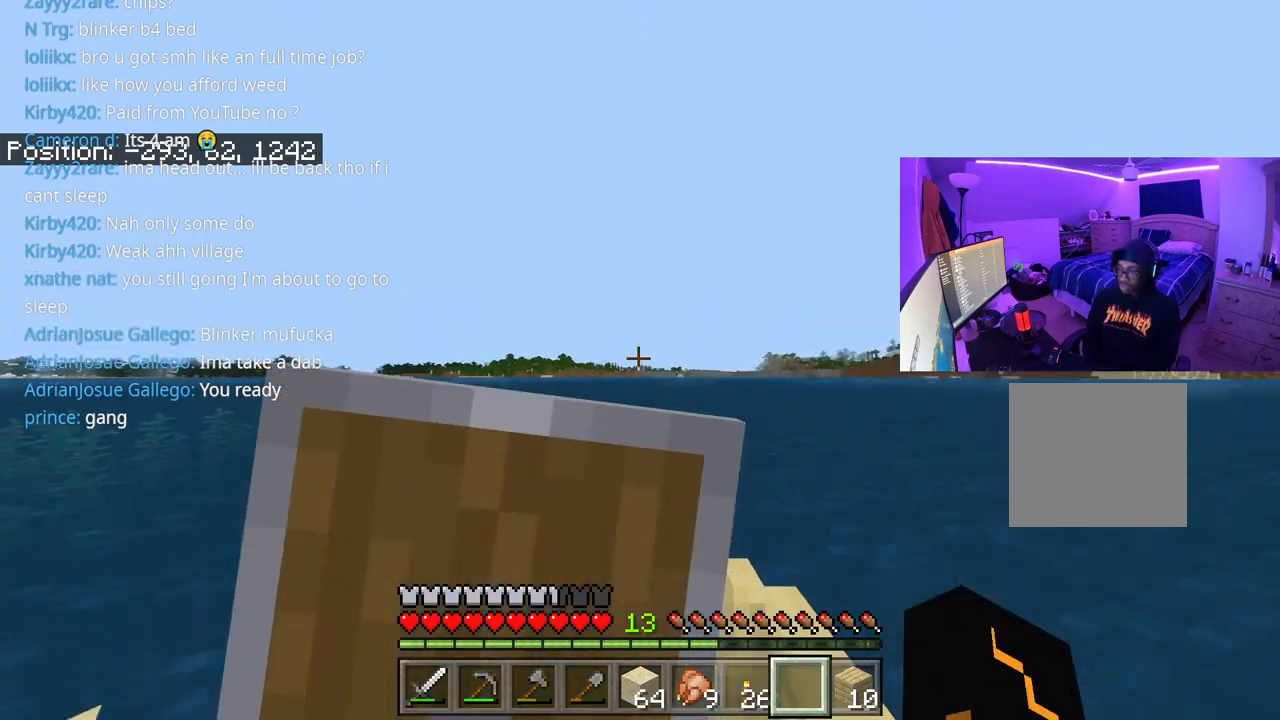
{"buttons": [], "left_stick": "up", "right_stick": "center", "events": []}
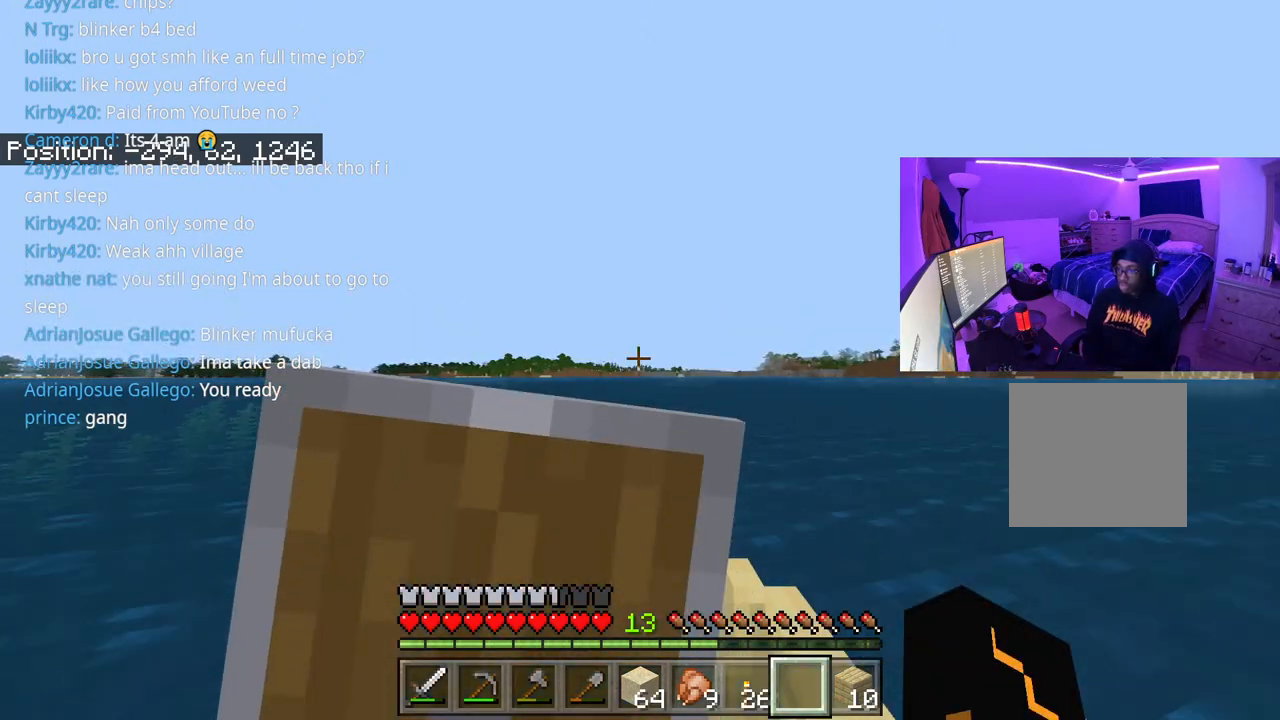
{"buttons": [], "left_stick": "up", "right_stick": "down", "events": [[50, "right_stick", "down-right"], [150, "right_stick", "center"], [433, "right_stick", "down"]]}
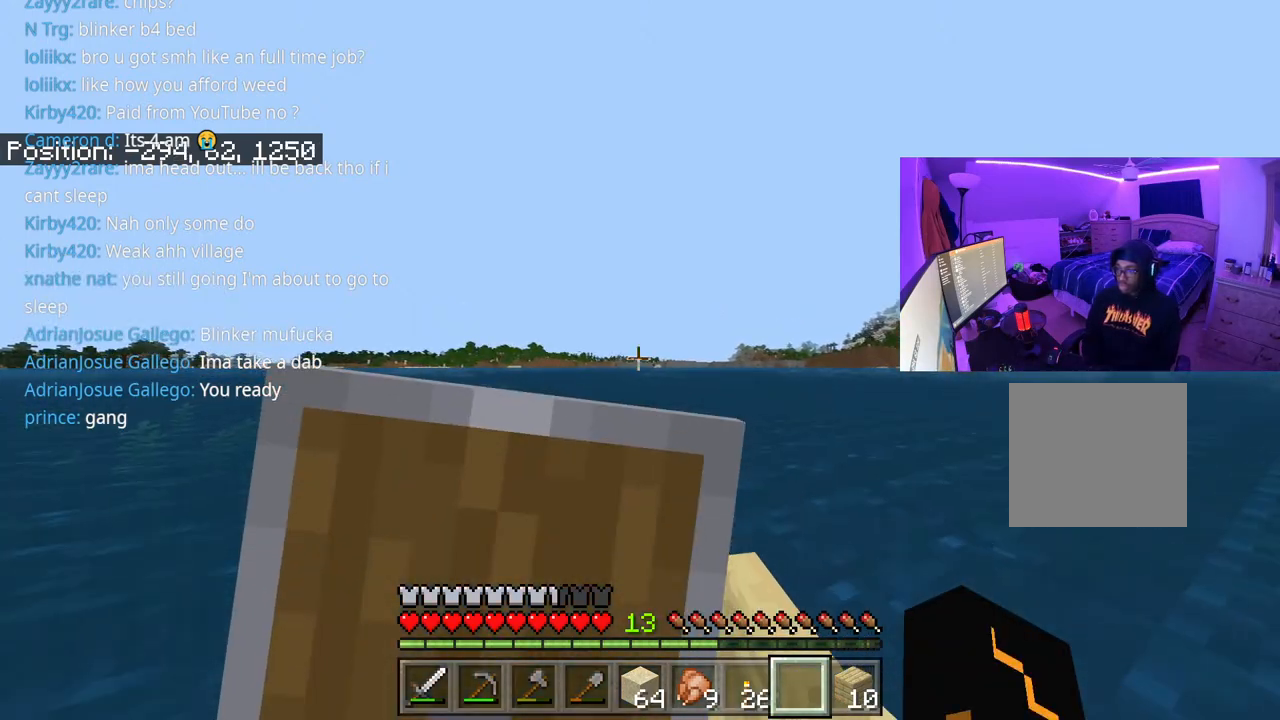
{"buttons": [], "left_stick": "up", "right_stick": "down", "events": [[83, "right_stick", "center"], [383, "right_stick", "down"]]}